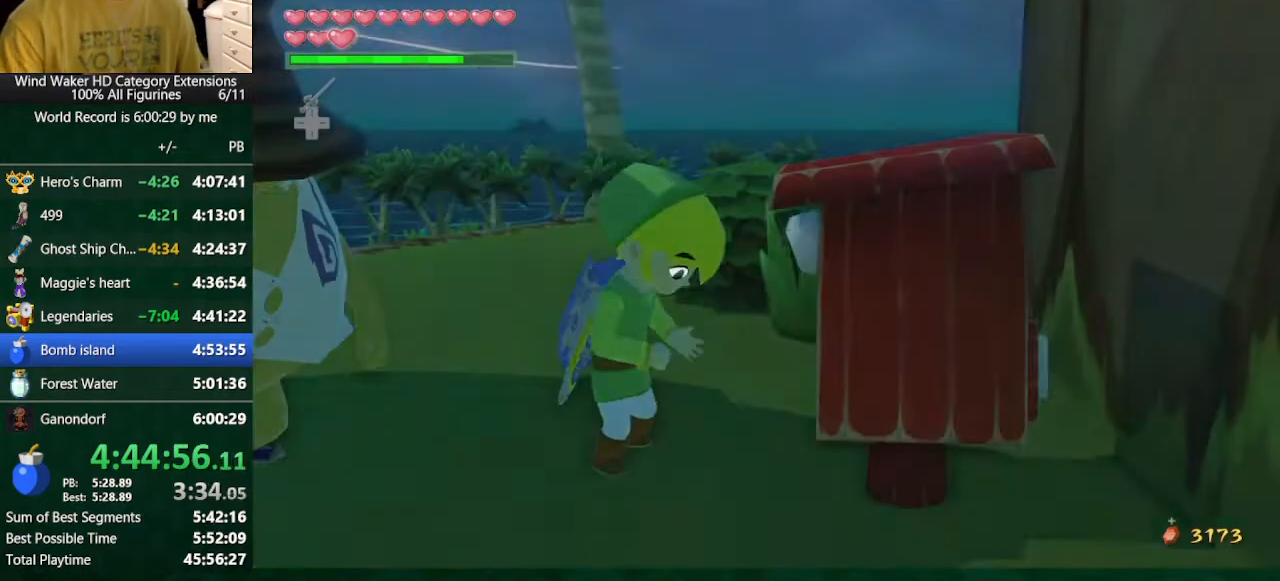
Gameplay with a controller (Nintendo layout); each line is a JSON object with the inputs held at the frame after it. "events" lists button and stick changes between this image and that frame as [ms after this image, input, new state], when the widget could be followed in between. Not read: L3 R3 TOUCHPAD.
{"buttons": [], "left_stick": "center", "right_stick": "center", "events": []}
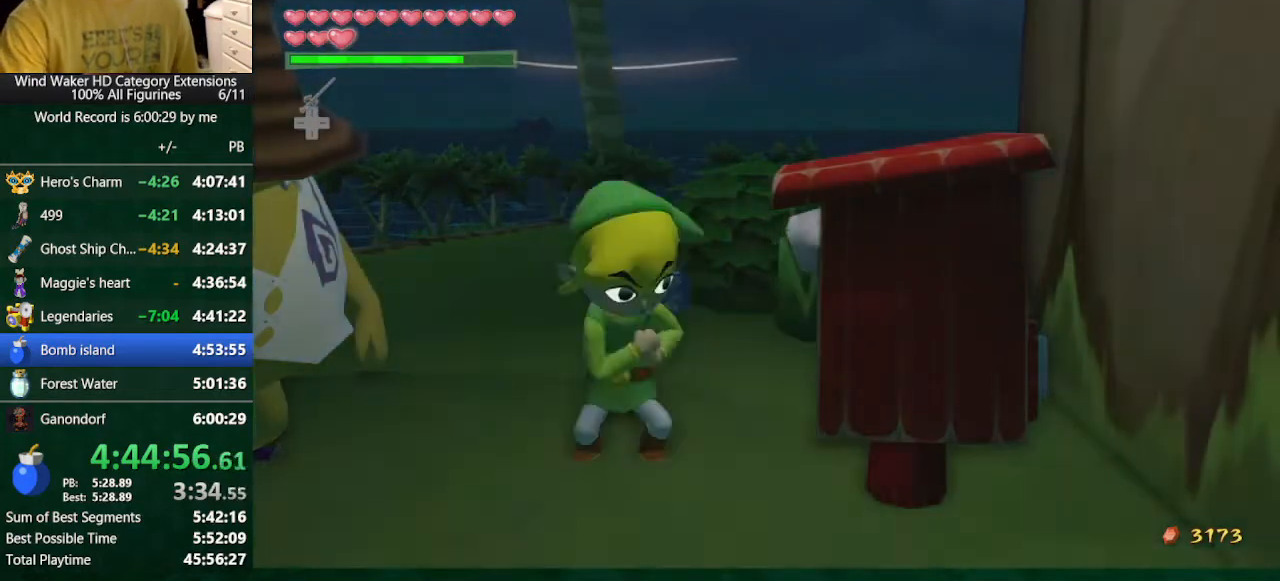
{"buttons": [], "left_stick": "center", "right_stick": "center", "events": []}
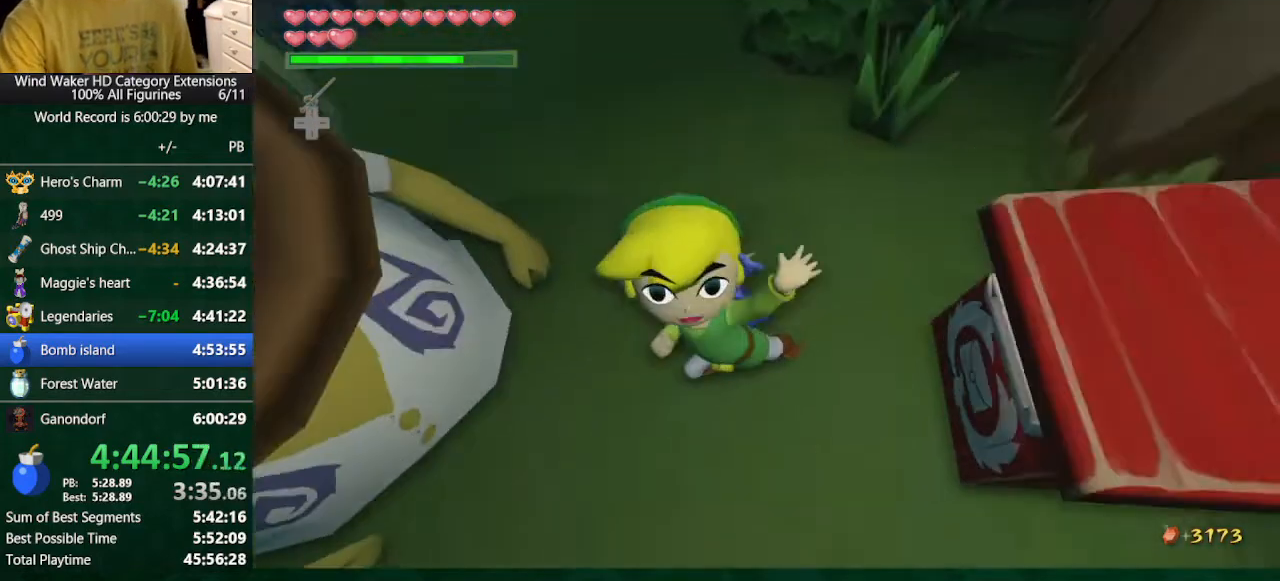
{"buttons": [], "left_stick": "center", "right_stick": "center", "events": []}
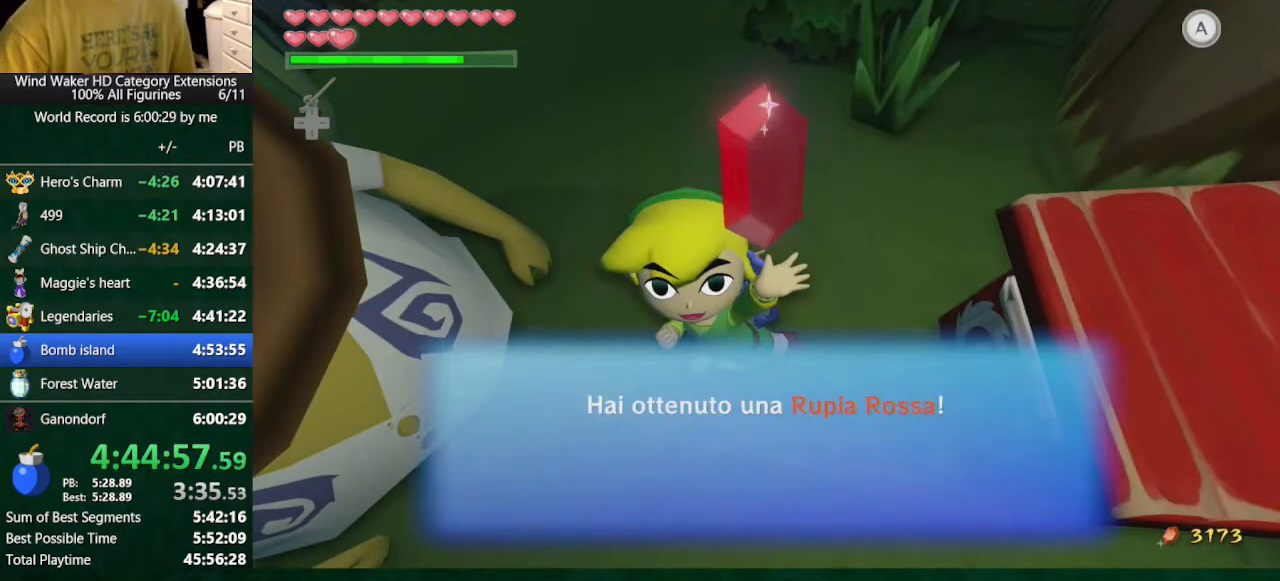
{"buttons": [], "left_stick": "center", "right_stick": "center", "events": []}
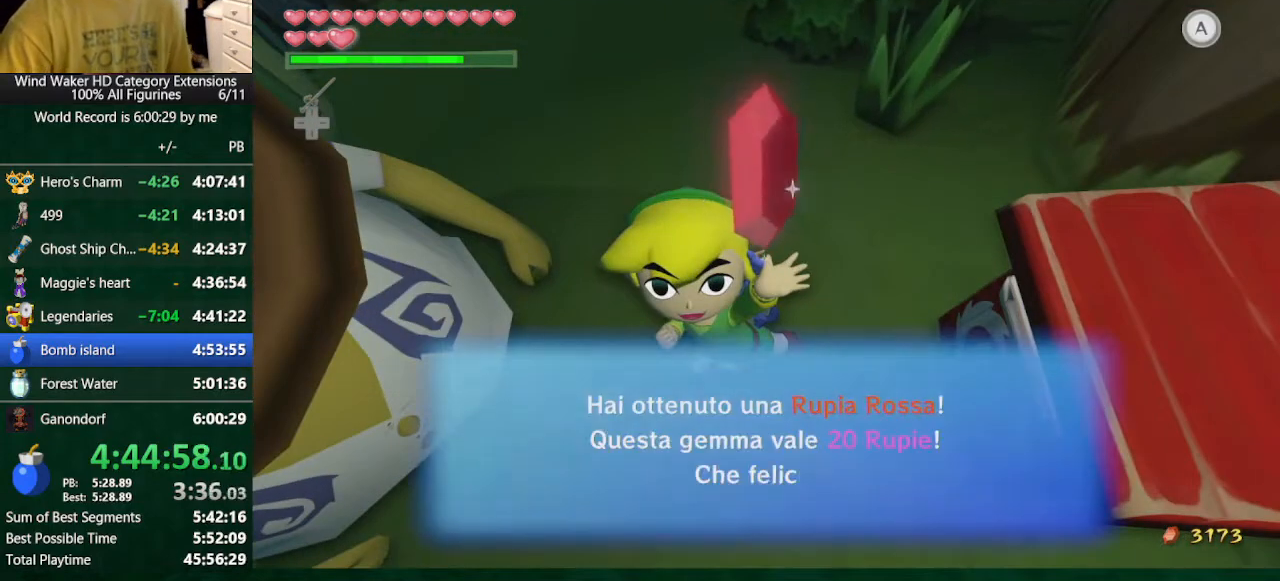
{"buttons": [], "left_stick": "center", "right_stick": "center", "events": [[133, "A", "down"], [200, "A", "up"], [300, "A", "down"], [333, "A", "up"]]}
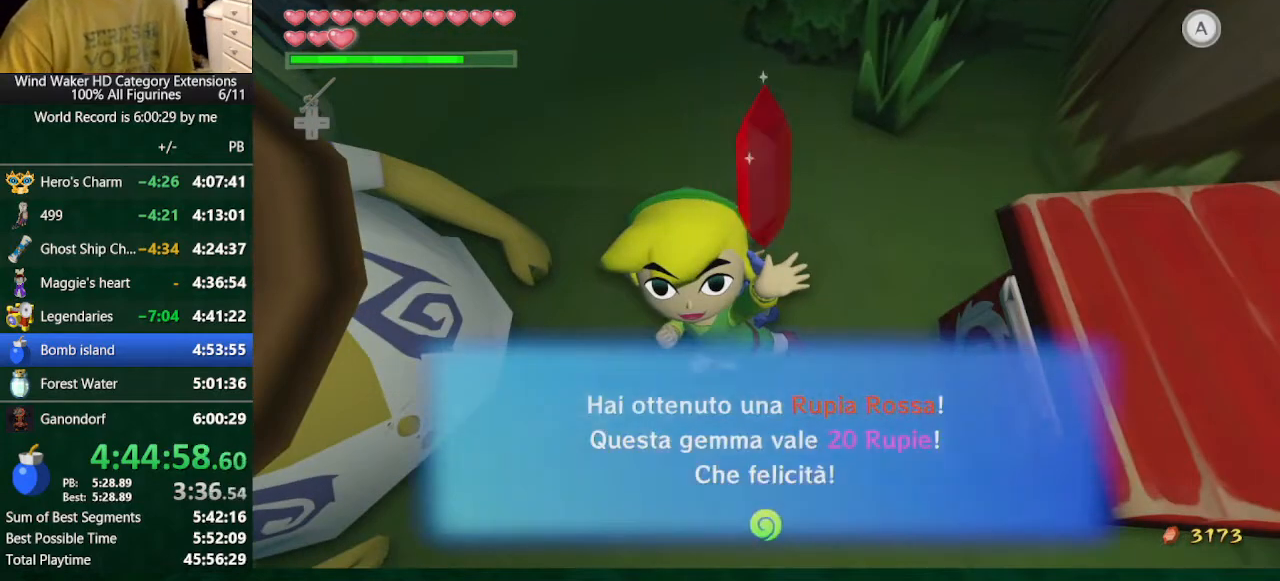
{"buttons": [], "left_stick": "down-right", "right_stick": "center", "events": [[333, "left_stick", "down-right"]]}
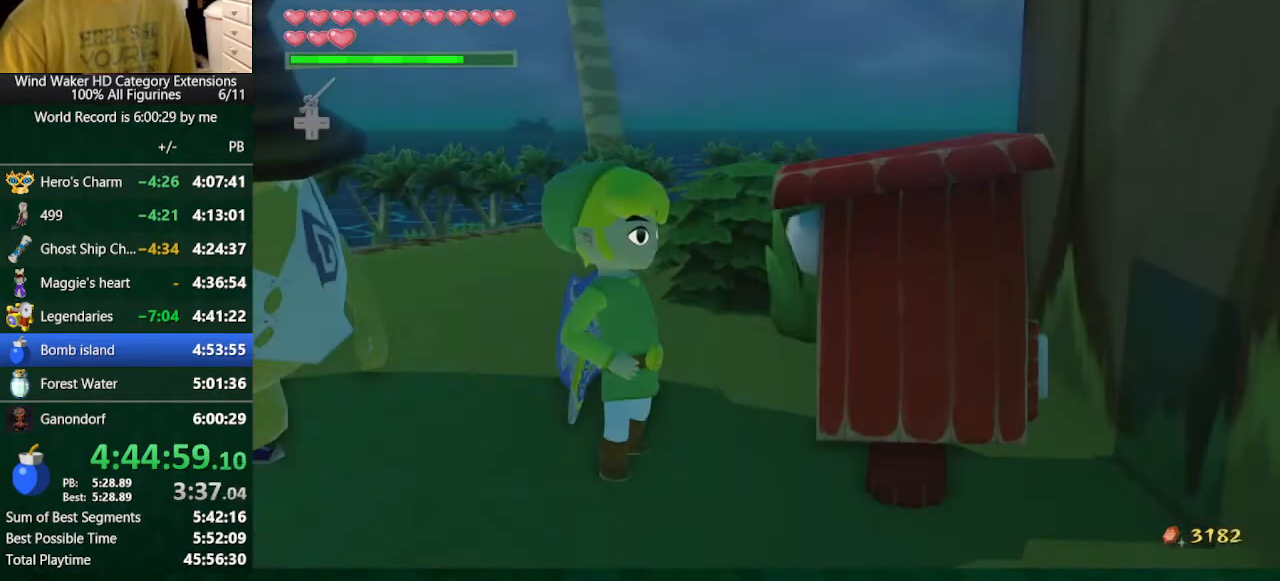
{"buttons": ["B"], "left_stick": "center", "right_stick": "center", "events": [[100, "left_stick", "center"], [133, "B", "down"]]}
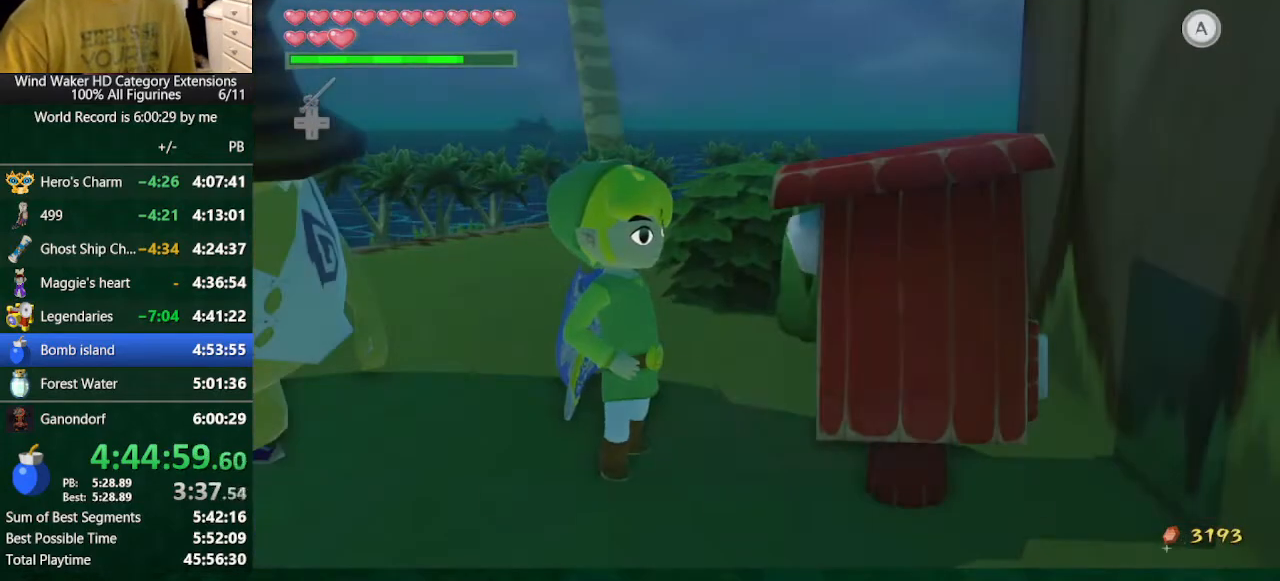
{"buttons": ["B"], "left_stick": "center", "right_stick": "center", "events": [[400, "A", "down"], [467, "A", "up"]]}
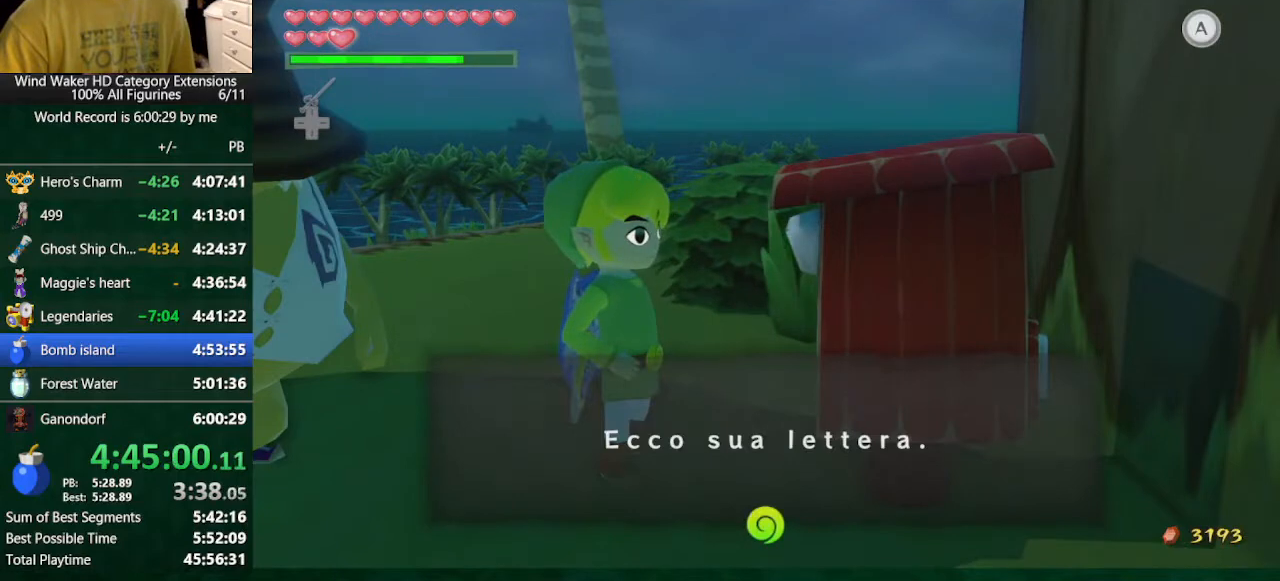
{"buttons": ["B"], "left_stick": "center", "right_stick": "center", "events": []}
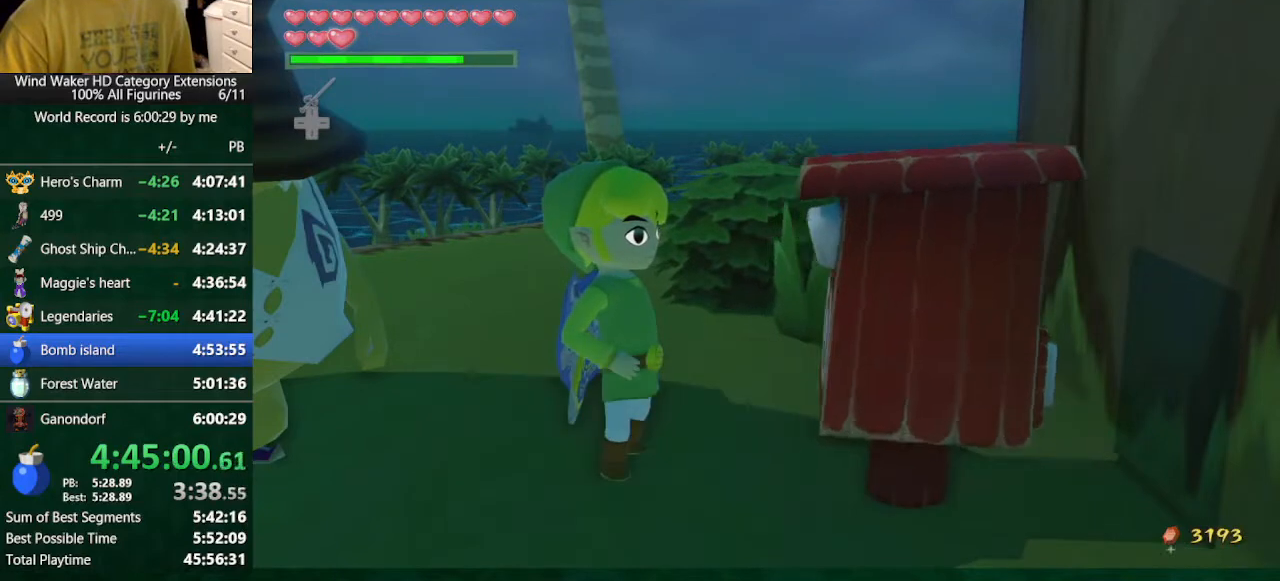
{"buttons": ["B"], "left_stick": "center", "right_stick": "center", "events": []}
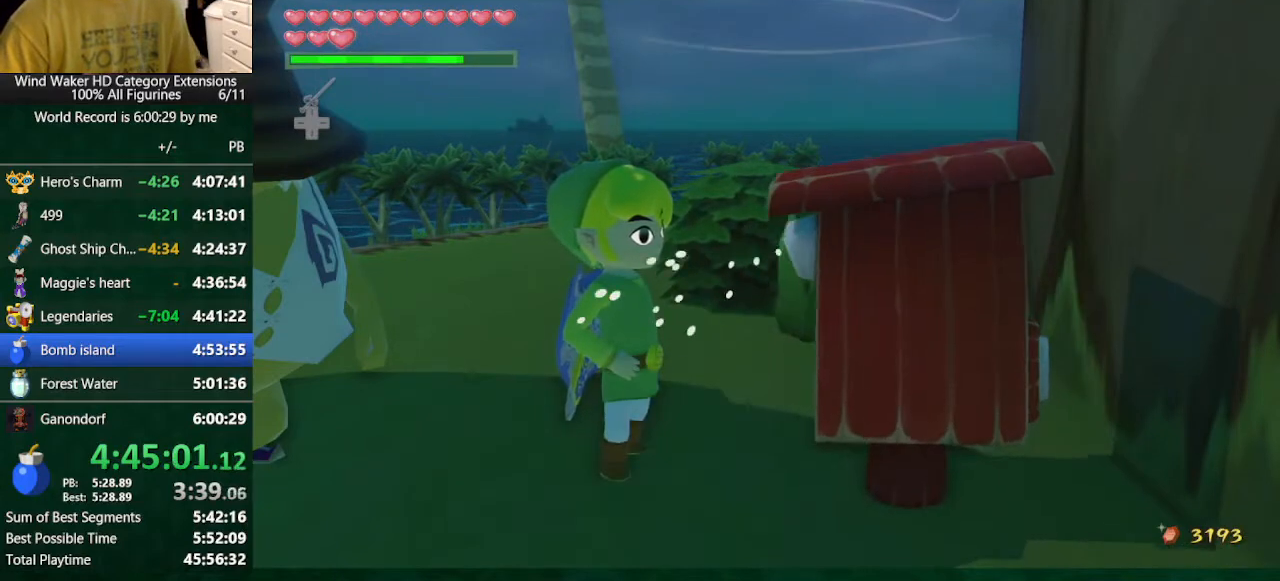
{"buttons": ["A"], "left_stick": "center", "right_stick": "center", "events": [[167, "B", "up"], [500, "A", "down"]]}
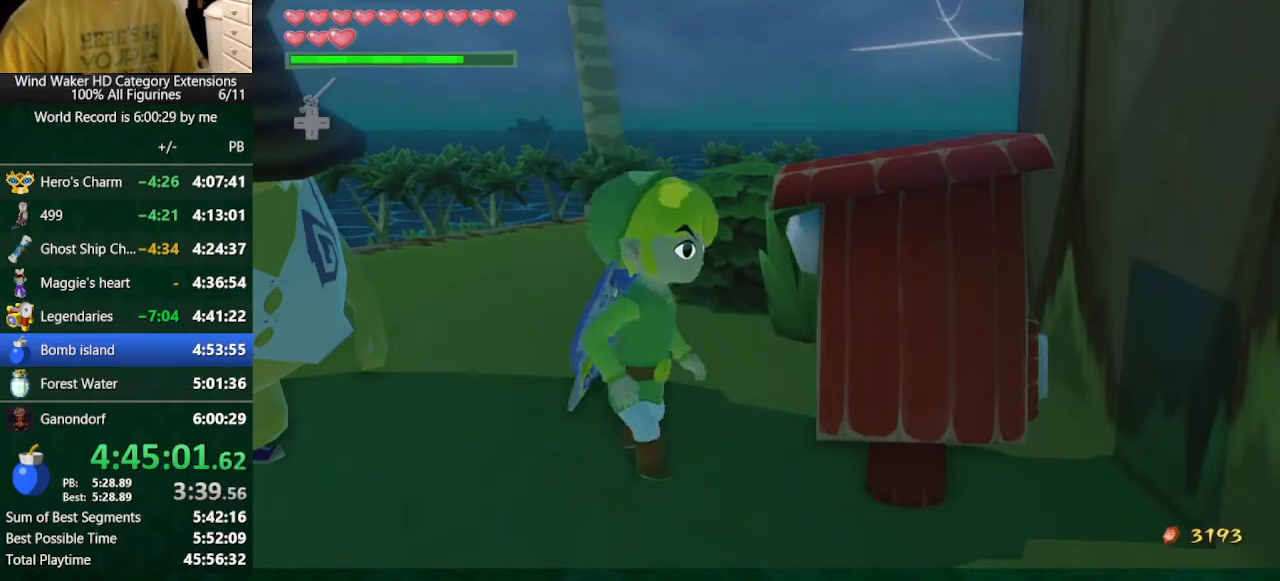
{"buttons": [], "left_stick": "center", "right_stick": "center", "events": [[67, "A", "up"], [267, "B", "down"], [300, "A", "down"], [300, "B", "up"], [400, "A", "up"], [433, "B", "down"], [467, "B", "up"]]}
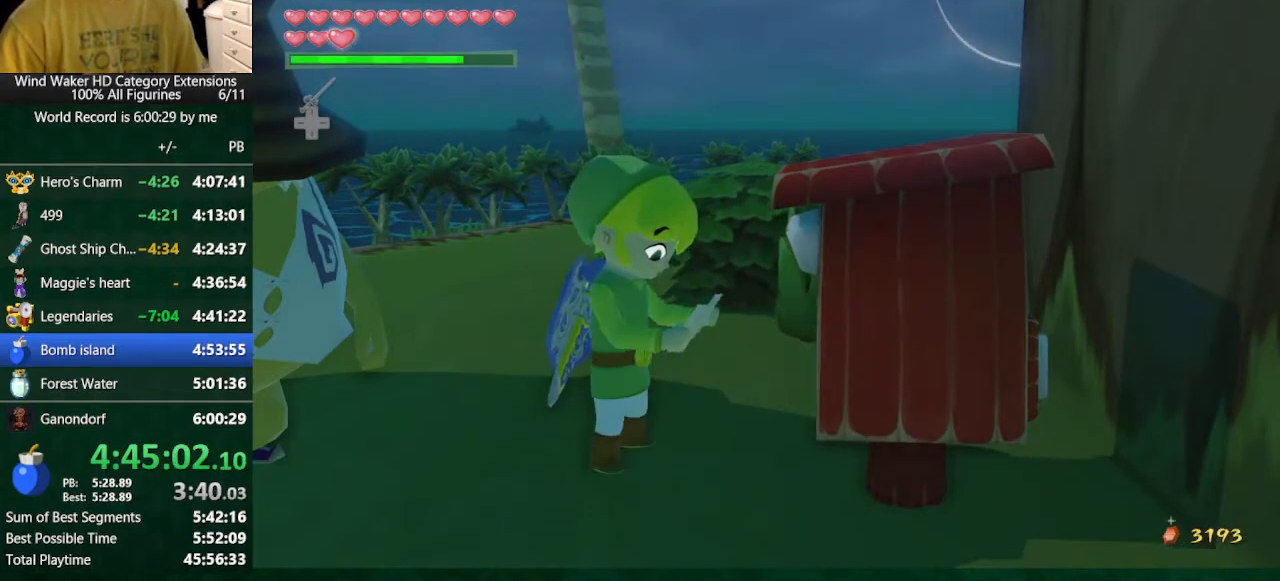
{"buttons": ["A"], "left_stick": "center", "right_stick": "center", "events": [[33, "A", "down"], [67, "A", "up"], [67, "B", "down"], [133, "B", "up"], [200, "A", "down"], [233, "A", "up"], [233, "B", "down"], [267, "B", "up"], [400, "B", "down"], [433, "B", "up"], [500, "A", "down"]]}
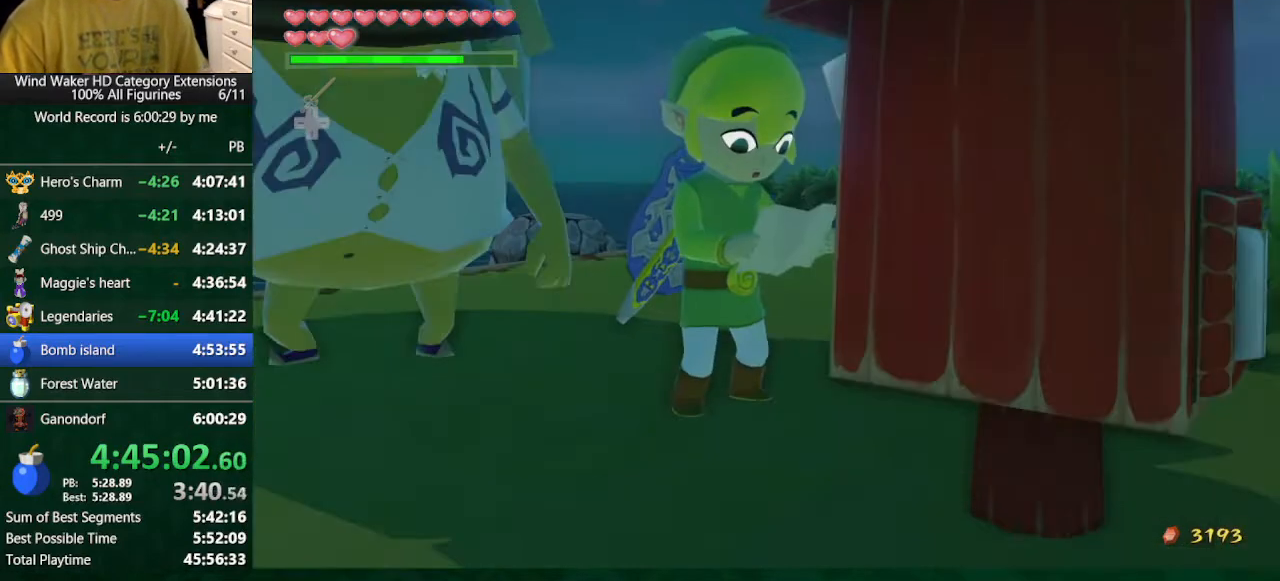
{"buttons": ["B"], "left_stick": "center", "right_stick": "center", "events": [[33, "A", "up"], [133, "A", "down"], [200, "A", "up"], [200, "B", "down"], [300, "A", "down"], [300, "B", "up"], [333, "A", "up"], [333, "B", "down"], [400, "A", "down"], [400, "B", "up"], [500, "A", "up"], [500, "B", "down"]]}
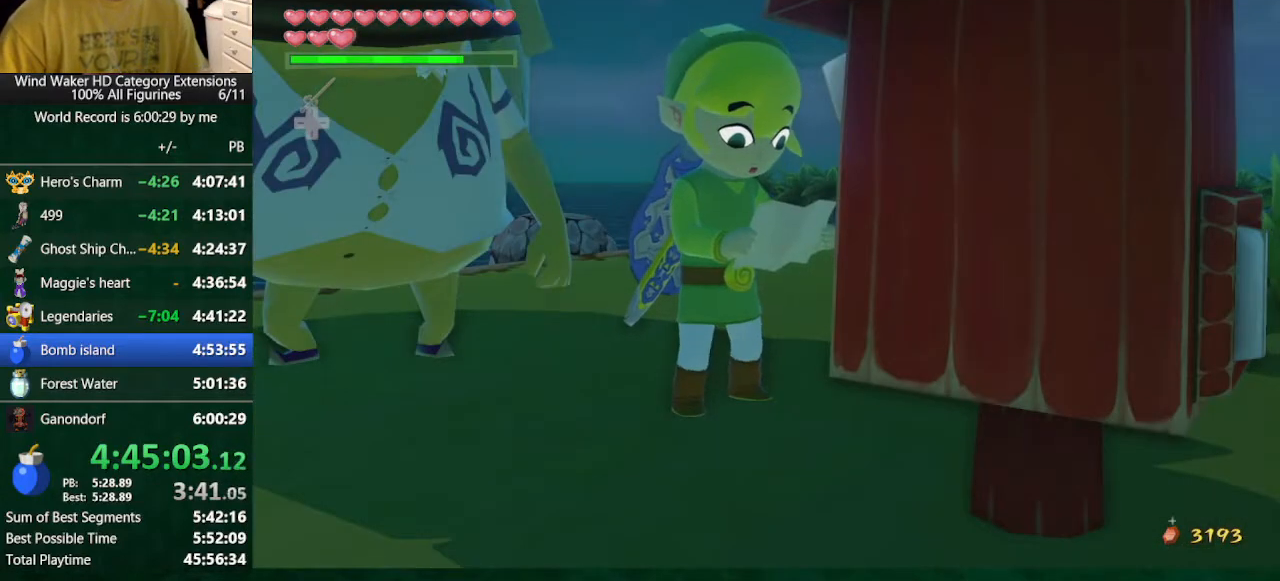
{"buttons": ["A"], "left_stick": "center", "right_stick": "center", "events": [[33, "B", "up"], [100, "A", "down"], [167, "A", "up"], [167, "B", "down"], [233, "A", "down"], [233, "B", "up"], [300, "A", "up"], [333, "B", "down"], [367, "A", "down"], [367, "B", "up"]]}
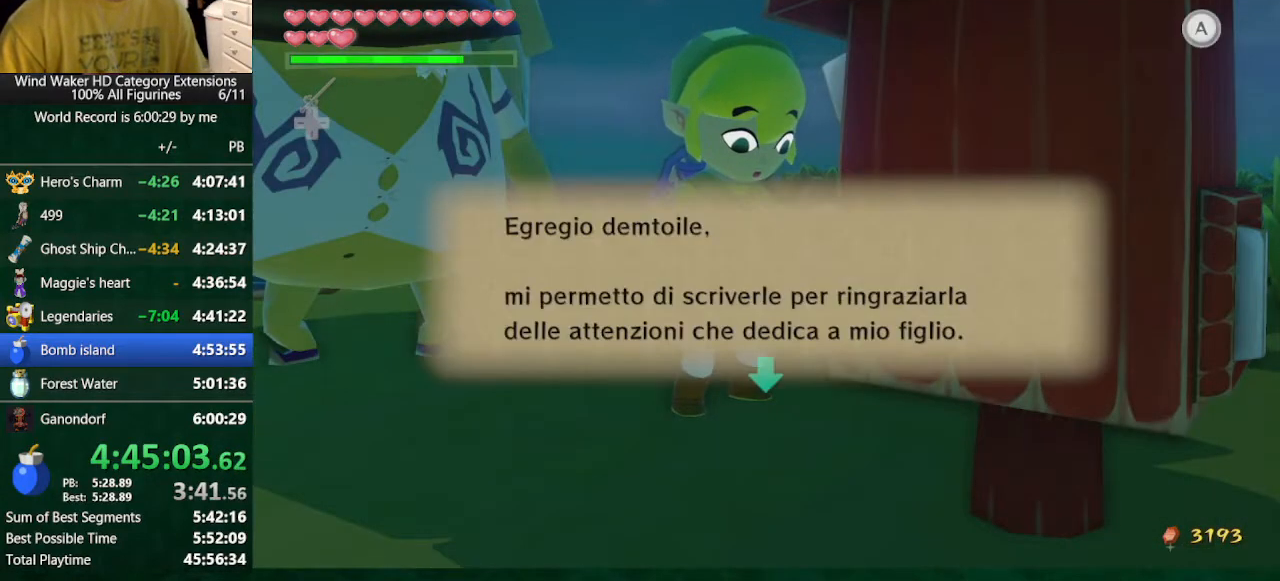
{"buttons": ["A"], "left_stick": "center", "right_stick": "center", "events": [[133, "A", "up"], [200, "A", "down"], [267, "A", "up"], [267, "B", "down"], [367, "A", "down"], [367, "B", "up"], [400, "A", "up"], [400, "B", "down"], [500, "A", "down"], [500, "B", "up"]]}